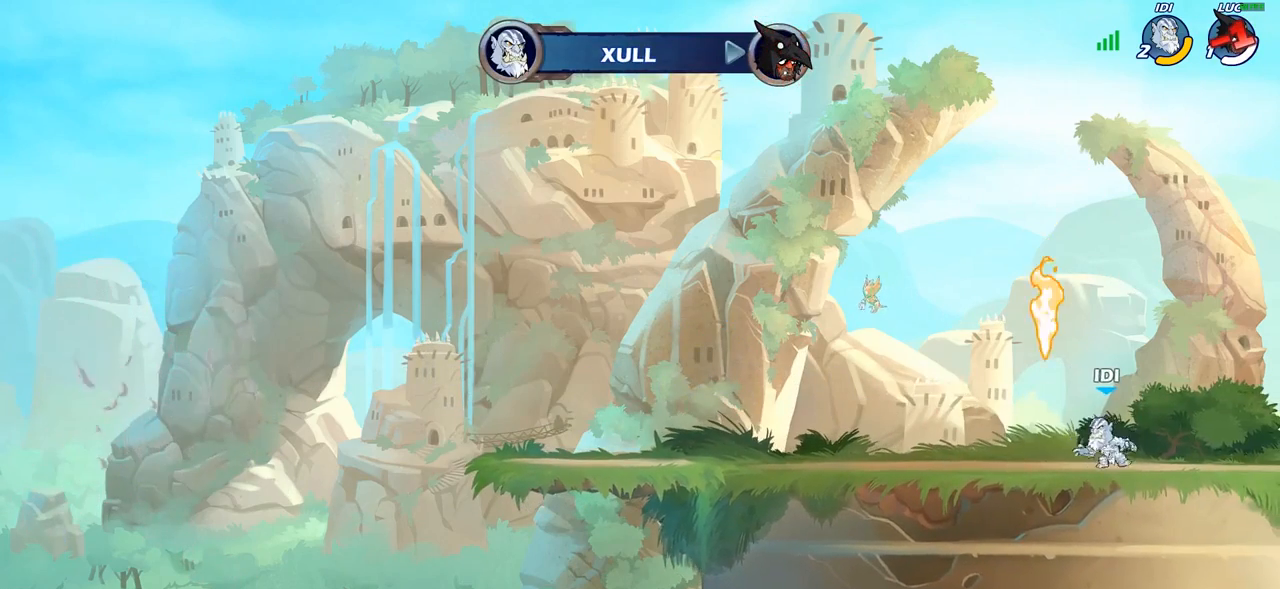
Gameplay with a controller (PlayStation layout); each line is a JSON object with the inputs held at the frame after it. "events" lists button and stick changes between this image and that frame as [ms after this image, input, new state], when the widget could be followed in between.
{"buttons": [], "left_stick": "center", "right_stick": "center", "events": []}
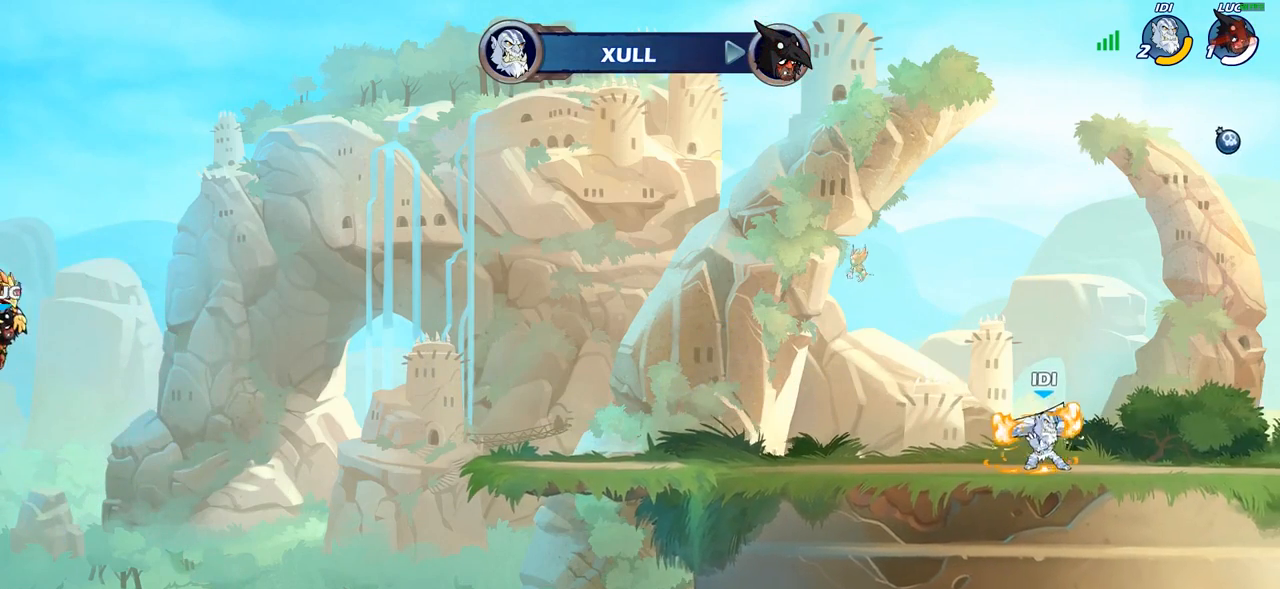
{"buttons": [], "left_stick": "center", "right_stick": "center", "events": []}
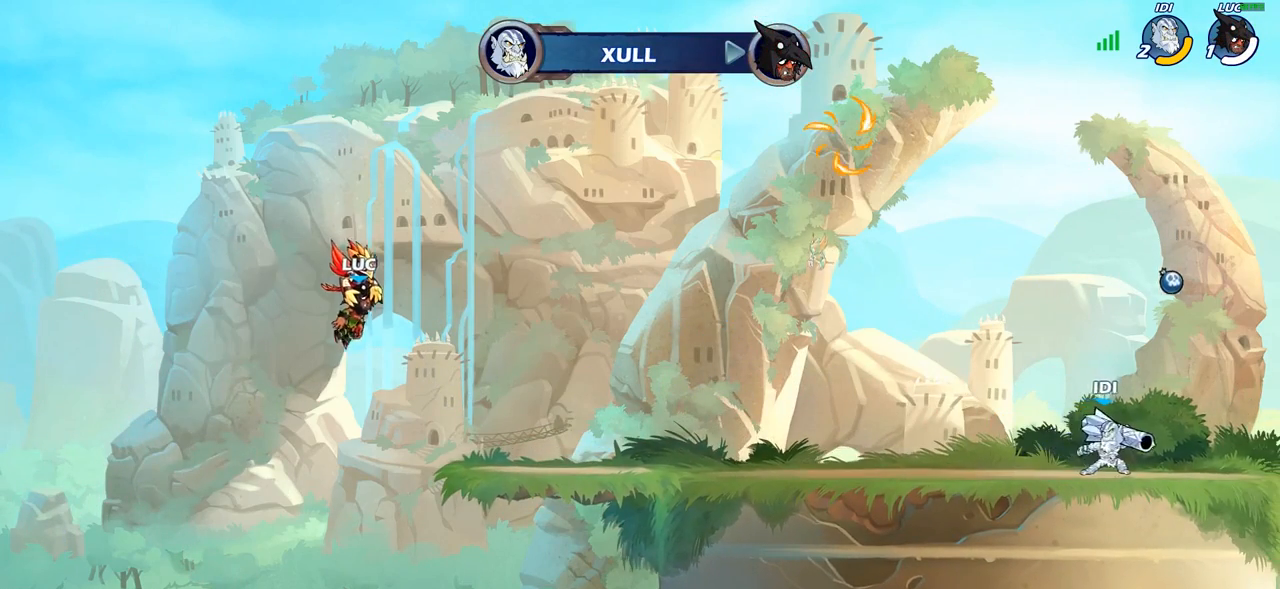
{"buttons": [], "left_stick": "center", "right_stick": "center", "events": []}
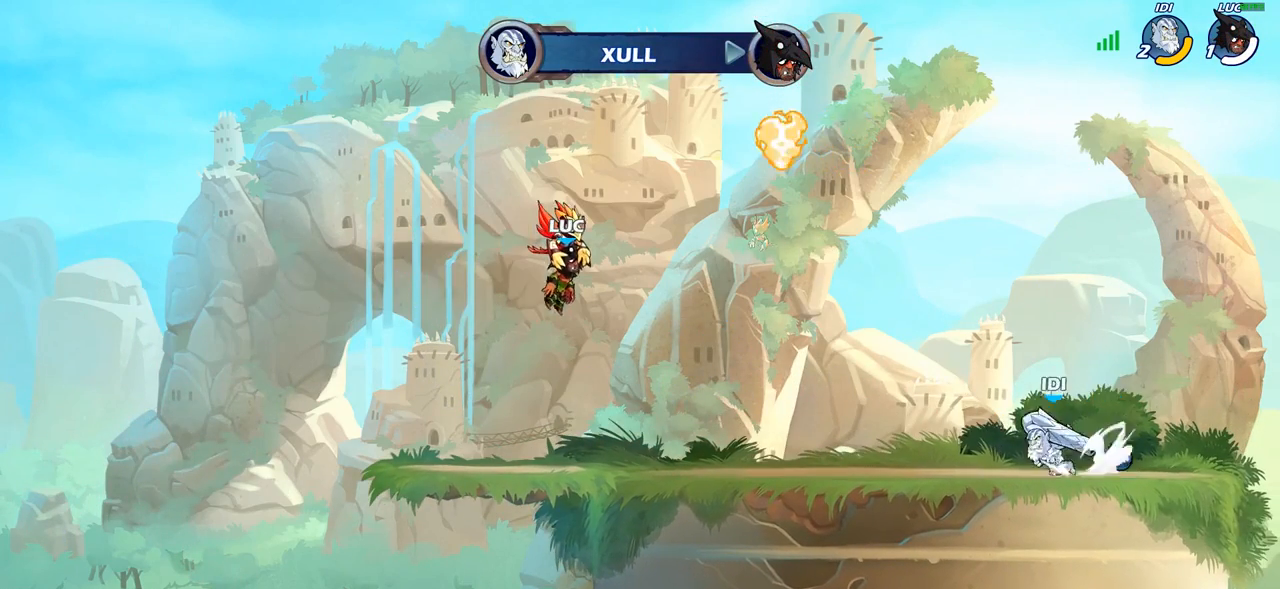
{"buttons": [], "left_stick": "center", "right_stick": "center", "events": []}
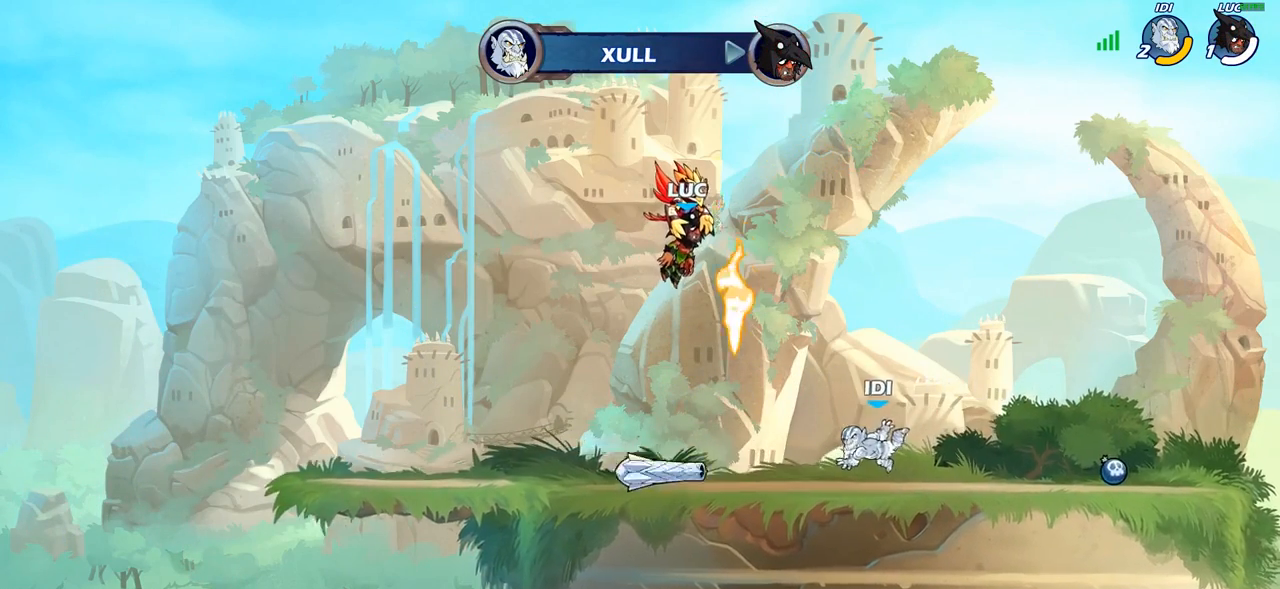
{"buttons": [], "left_stick": "center", "right_stick": "center", "events": []}
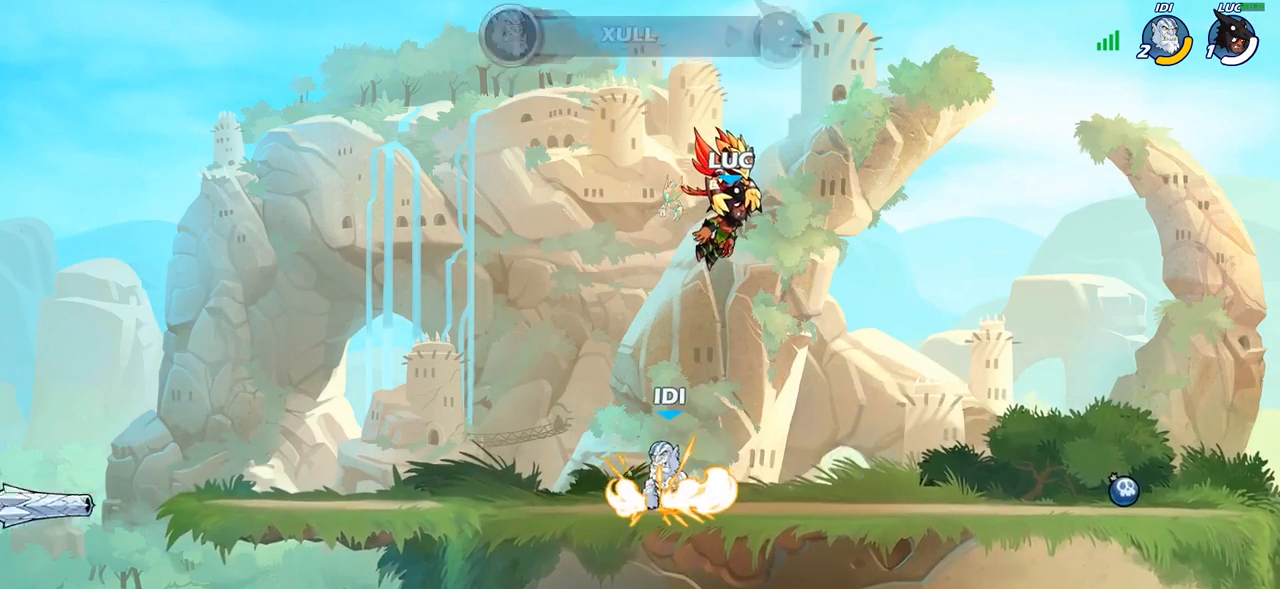
{"buttons": [], "left_stick": "center", "right_stick": "center", "events": []}
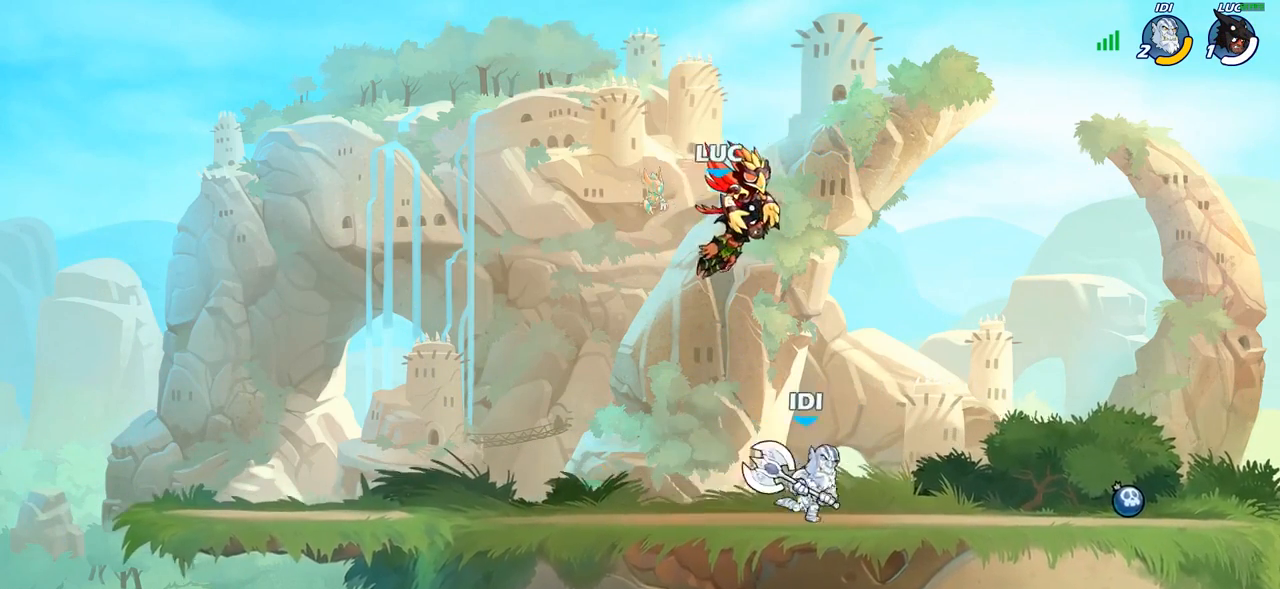
{"buttons": [], "left_stick": "right", "right_stick": "center", "events": [[467, "left_stick", "right"]]}
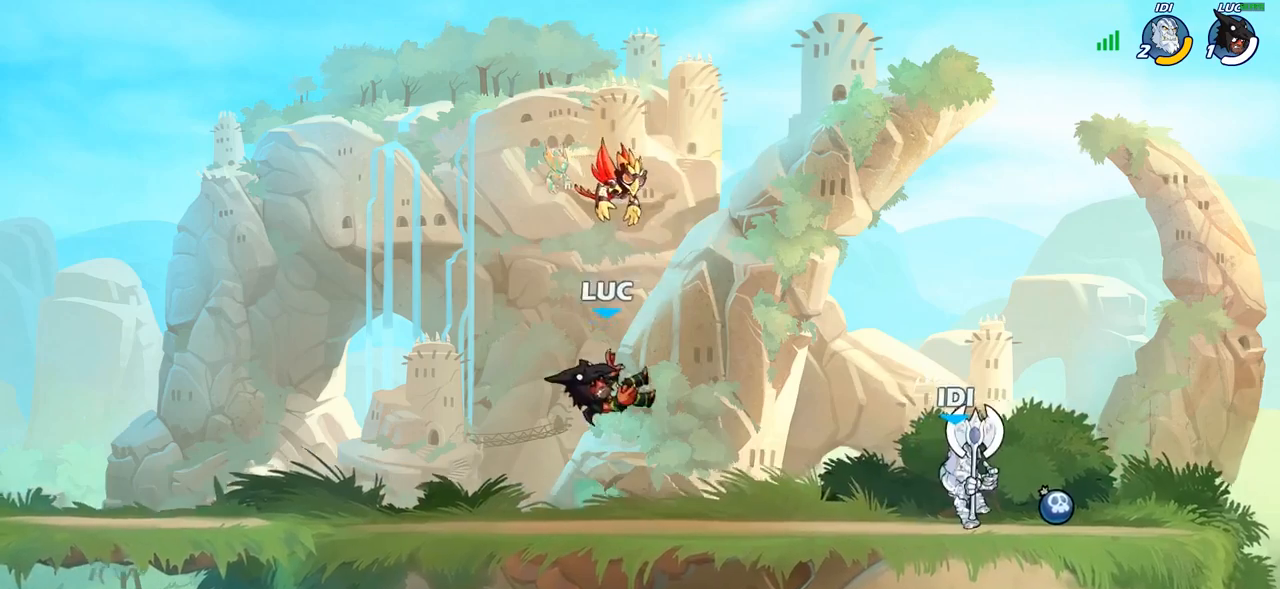
{"buttons": [], "left_stick": "center", "right_stick": "center", "events": [[283, "left_stick", "center"]]}
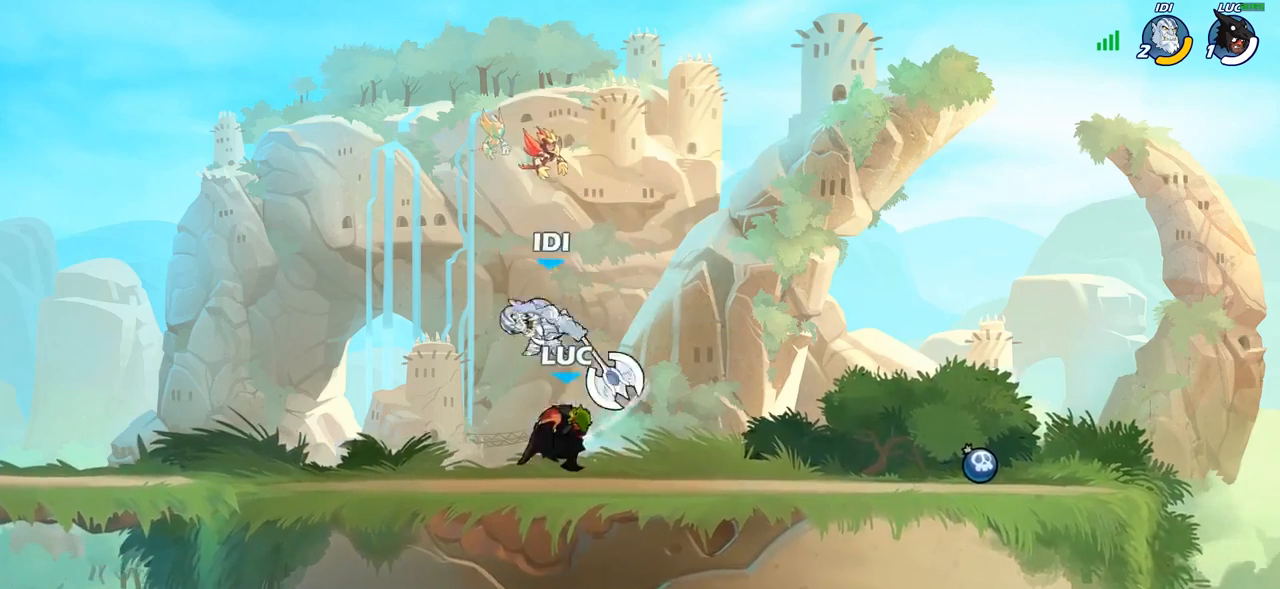
{"buttons": [], "left_stick": "center", "right_stick": "center", "events": [[33, "left_stick", "left"], [150, "R2", "down"], [233, "SQUARE", "down"], [267, "R2", "up"], [333, "SQUARE", "up"], [400, "left_stick", "center"]]}
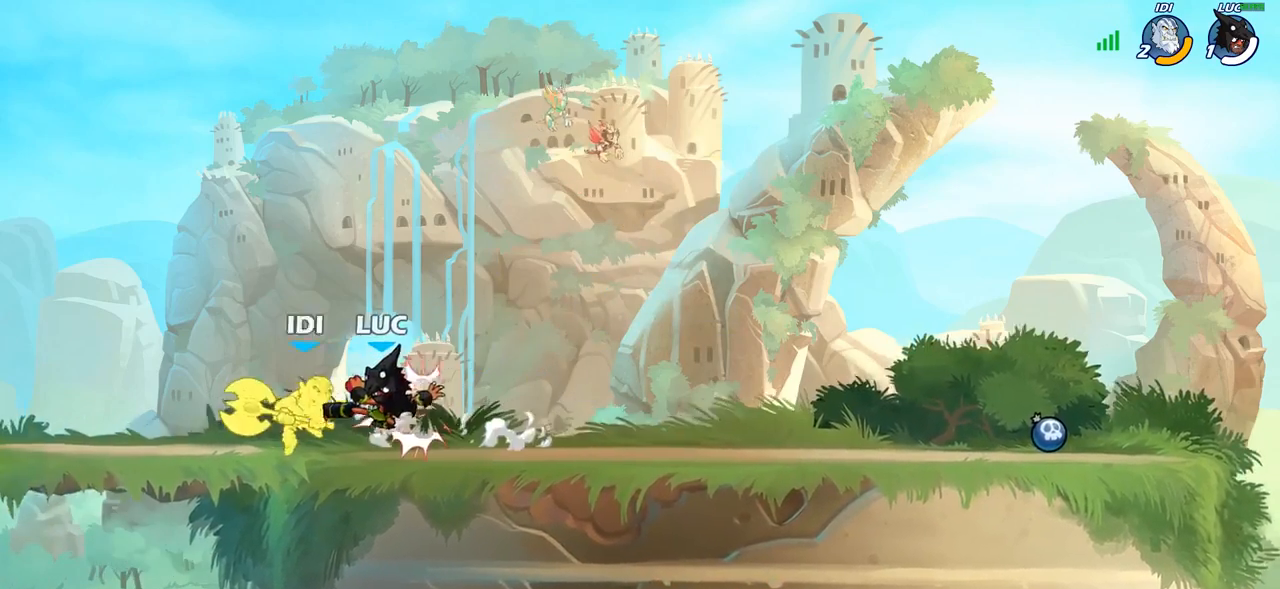
{"buttons": [], "left_stick": "center", "right_stick": "center", "events": [[67, "left_stick", "left"], [133, "R2", "down"], [250, "left_stick", "down-left"], [283, "R2", "up"], [283, "SQUARE", "down"], [400, "SQUARE", "up"], [450, "left_stick", "center"]]}
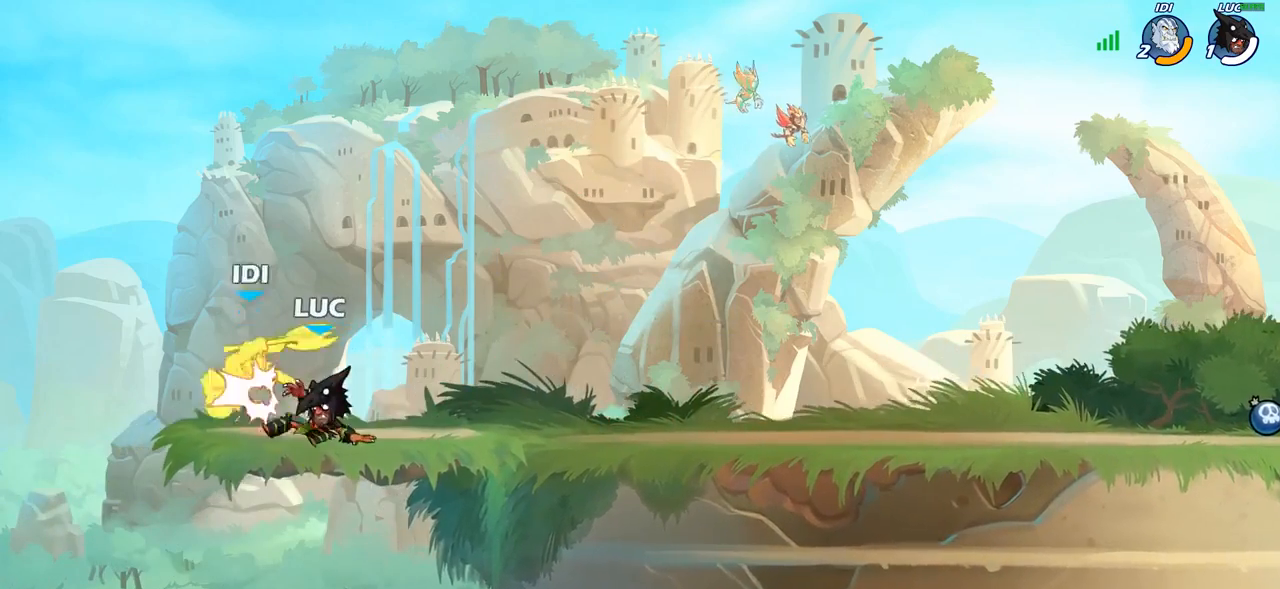
{"buttons": [], "left_stick": "up-left", "right_stick": "center", "events": [[200, "CROSS", "down"], [250, "CIRCLE", "down"], [250, "left_stick", "left"], [283, "CROSS", "up"], [350, "CIRCLE", "up"], [500, "left_stick", "up-left"]]}
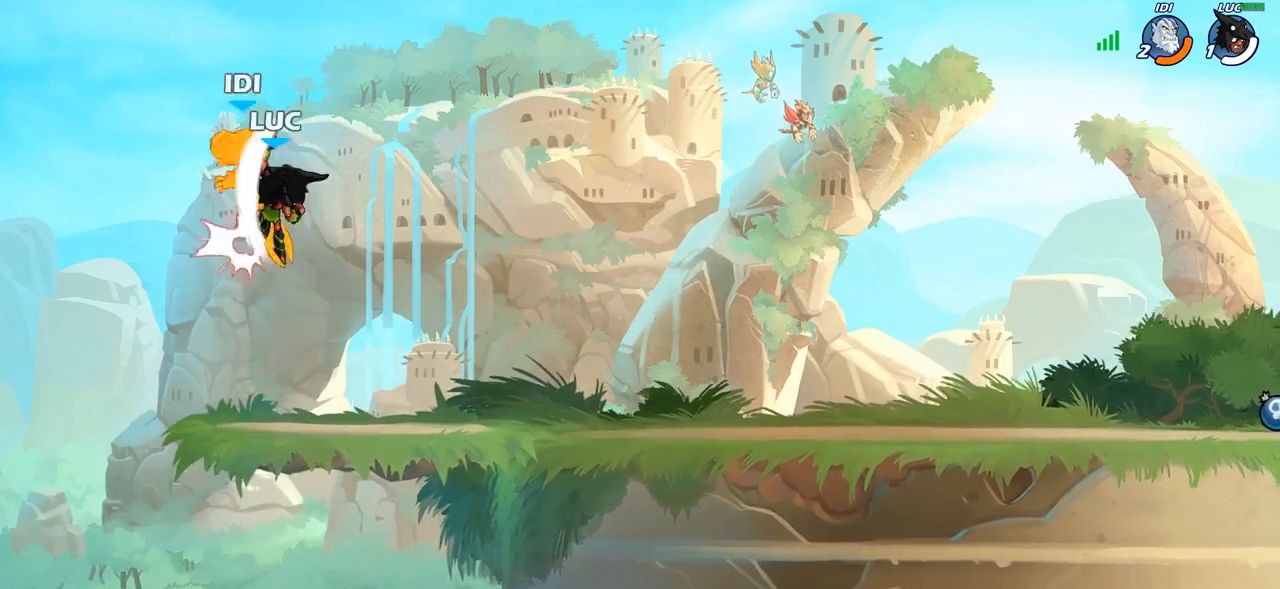
{"buttons": ["CIRCLE", "R2"], "left_stick": "center", "right_stick": "center", "events": [[100, "left_stick", "center"], [217, "left_stick", "right"], [450, "R2", "down"], [467, "left_stick", "center"], [483, "CIRCLE", "down"]]}
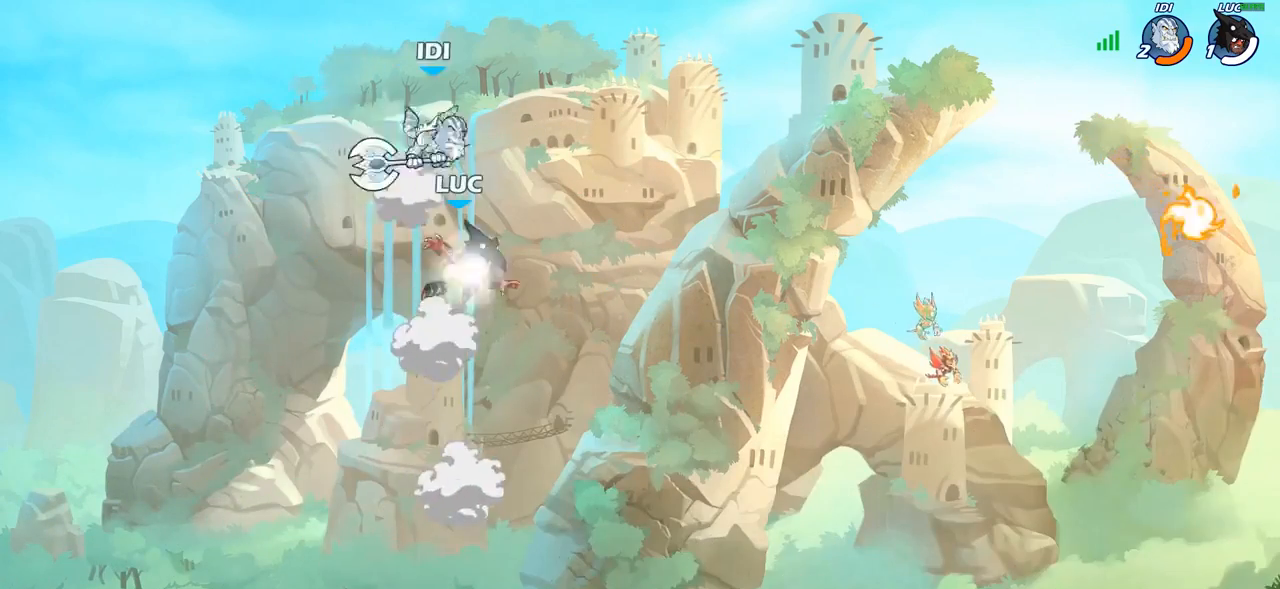
{"buttons": [], "left_stick": "center", "right_stick": "center", "events": [[33, "R2", "up"], [67, "CIRCLE", "up"]]}
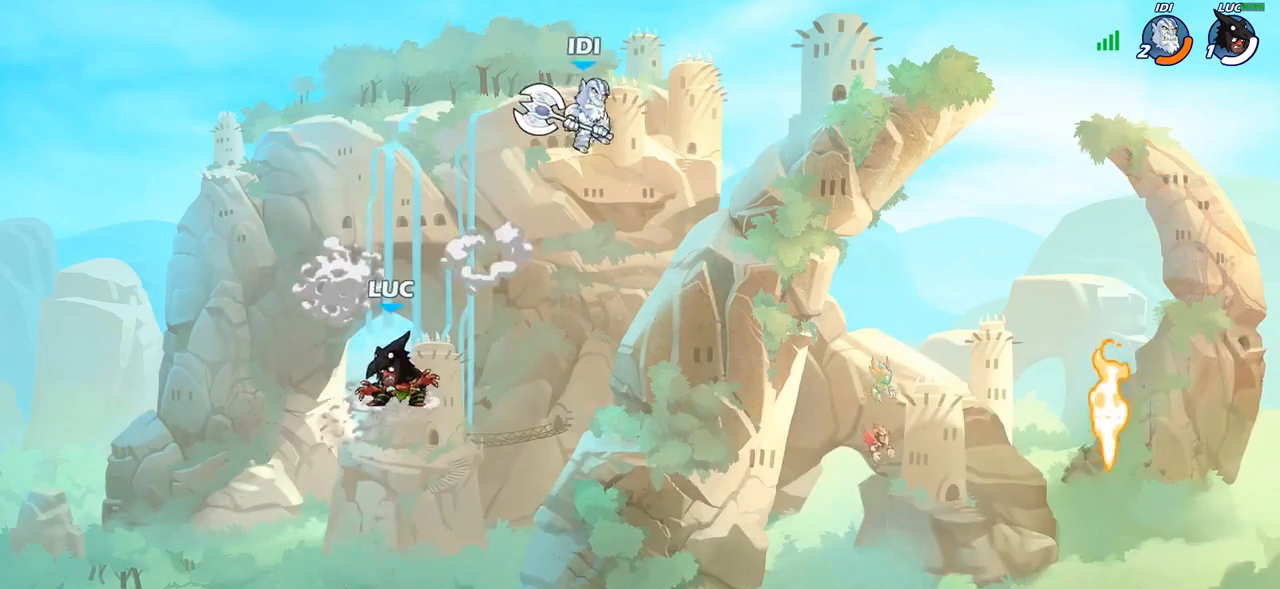
{"buttons": [], "left_stick": "left", "right_stick": "center", "events": [[17, "left_stick", "left"], [133, "left_stick", "down"], [200, "left_stick", "down-right"], [500, "left_stick", "left"]]}
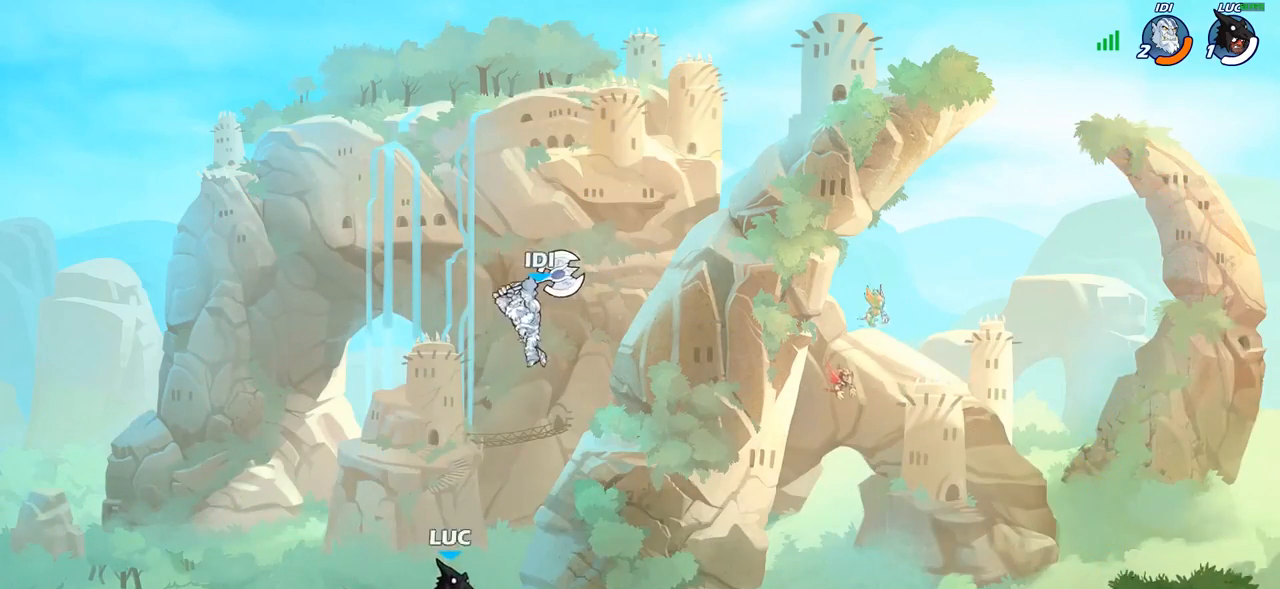
{"buttons": [], "left_stick": "center", "right_stick": "center", "events": [[33, "left_stick", "up-left"], [317, "left_stick", "right"], [367, "SQUARE", "down"], [400, "left_stick", "center"], [417, "SQUARE", "up"]]}
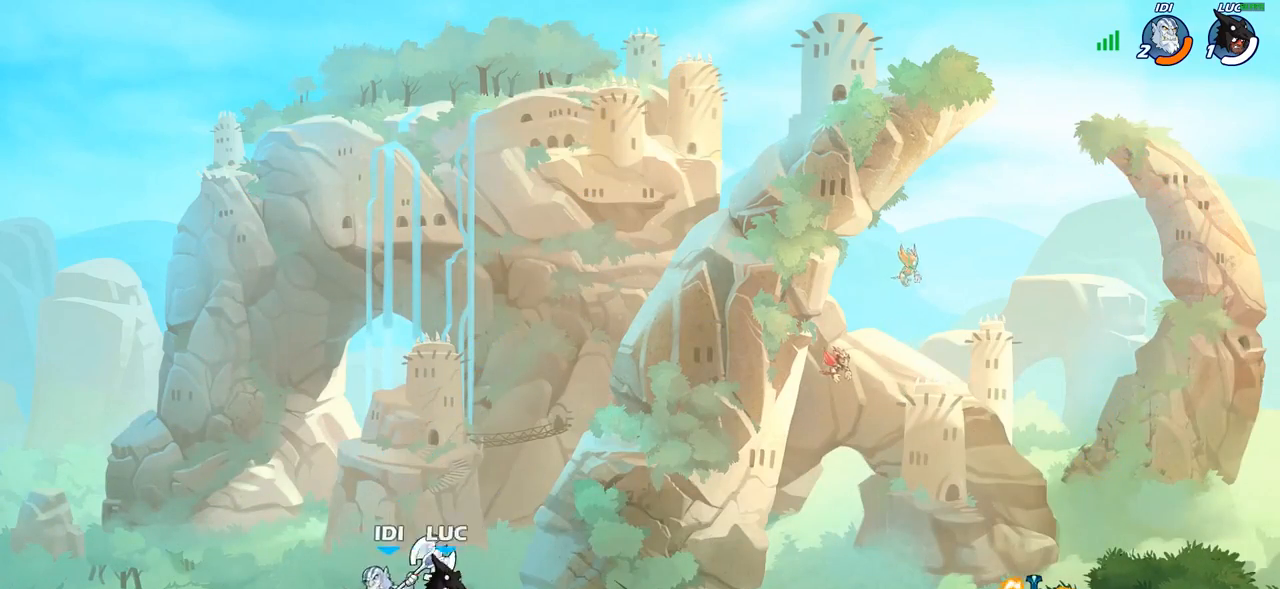
{"buttons": ["R2"], "left_stick": "up-right", "right_stick": "center", "events": [[33, "SQUARE", "down"], [117, "SQUARE", "up"], [250, "left_stick", "up-left"], [350, "CROSS", "down"], [433, "R2", "down"], [483, "left_stick", "up-right"], [500, "CROSS", "up"]]}
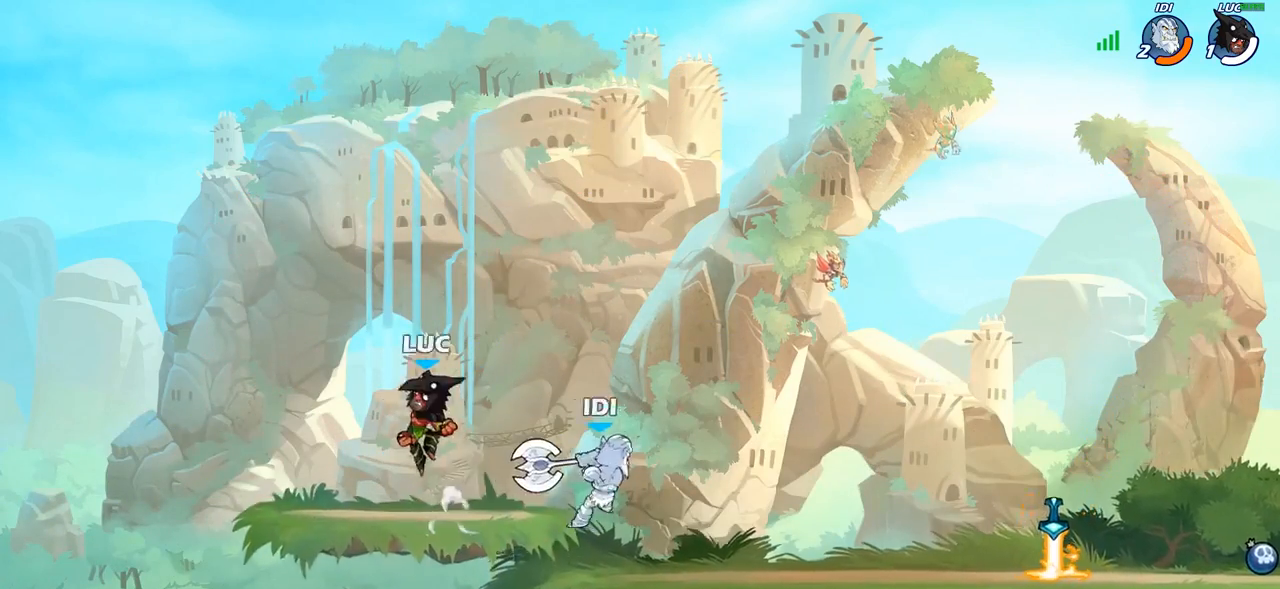
{"buttons": [], "left_stick": "right", "right_stick": "center", "events": [[150, "R2", "up"], [183, "left_stick", "down-right"], [400, "left_stick", "right"]]}
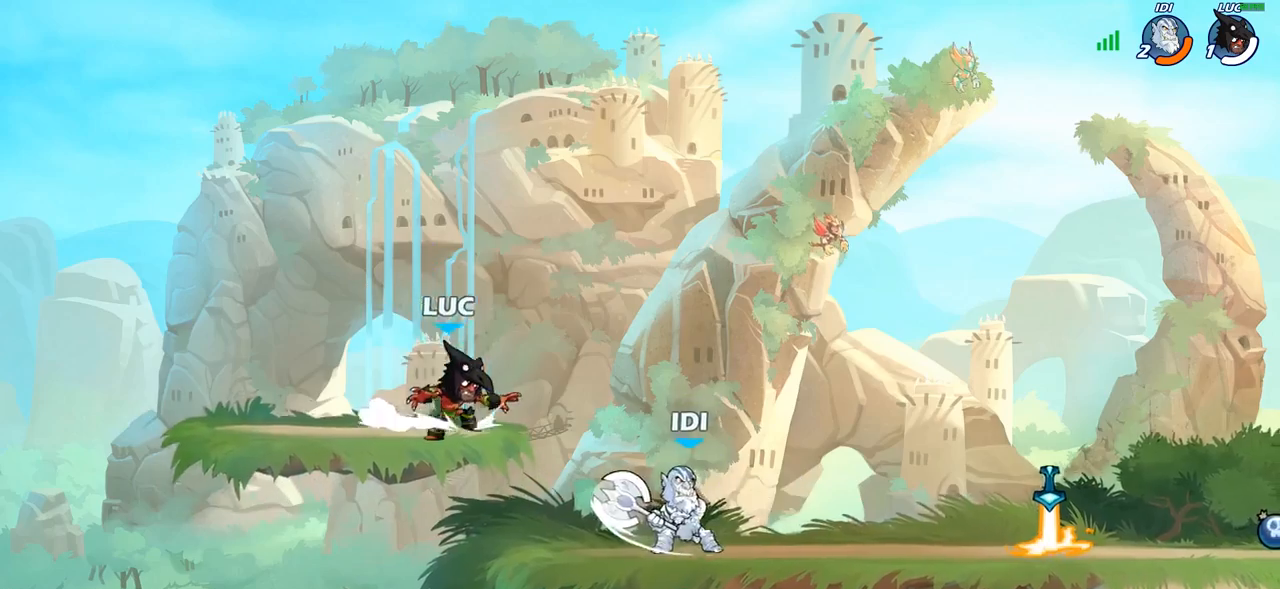
{"buttons": [], "left_stick": "center", "right_stick": "center", "events": [[17, "R2", "down"], [50, "CIRCLE", "down"], [117, "CIRCLE", "up"], [117, "R2", "up"], [500, "left_stick", "center"]]}
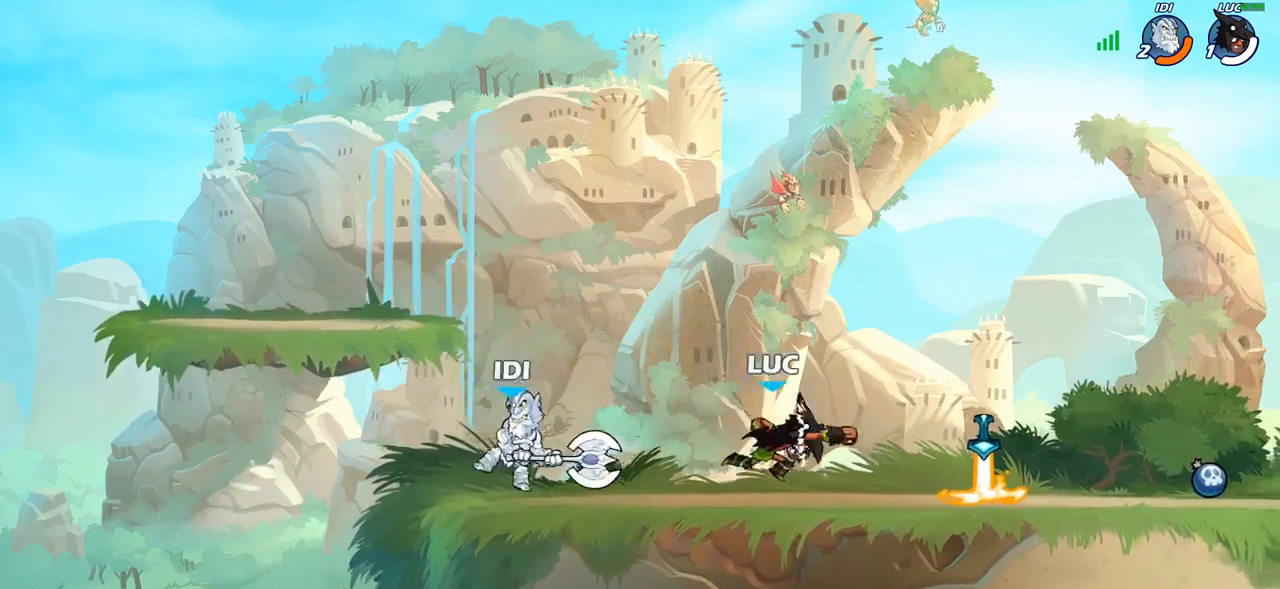
{"buttons": [], "left_stick": "right", "right_stick": "center", "events": [[200, "left_stick", "right"]]}
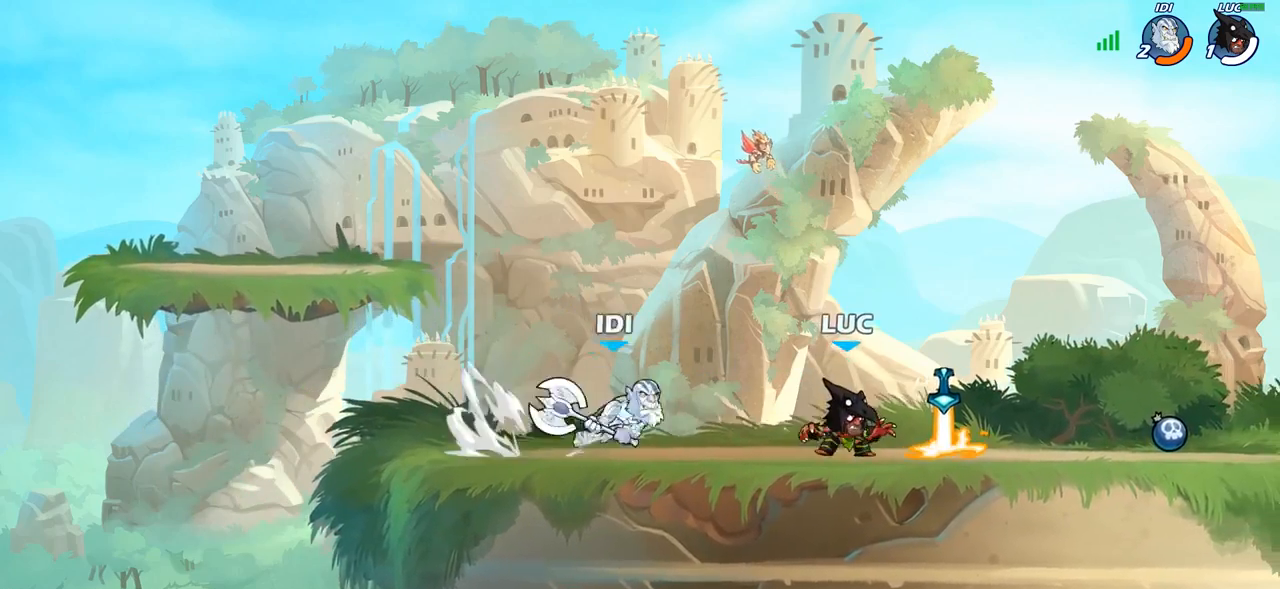
{"buttons": ["SQUARE"], "left_stick": "left", "right_stick": "center", "events": [[50, "CROSS", "down"], [50, "R1", "down"], [167, "R1", "up"], [200, "CROSS", "up"], [300, "left_stick", "down"], [400, "left_stick", "left"], [500, "SQUARE", "down"]]}
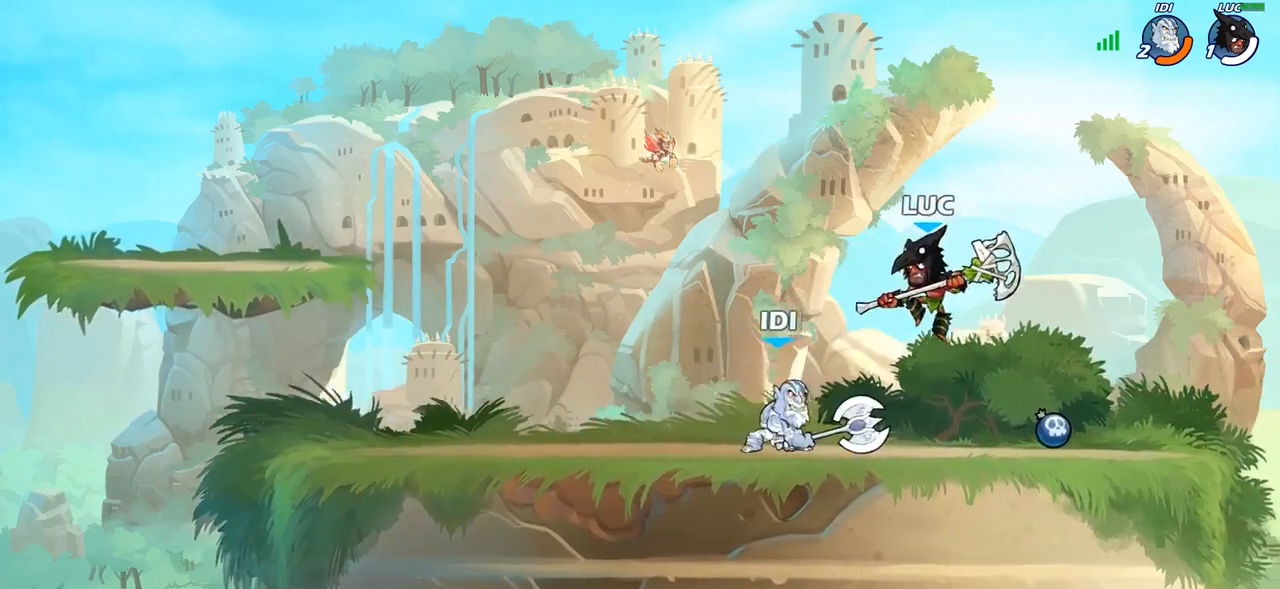
{"buttons": [], "left_stick": "left", "right_stick": "center", "events": [[67, "SQUARE", "up"], [183, "left_stick", "center"], [350, "left_stick", "left"]]}
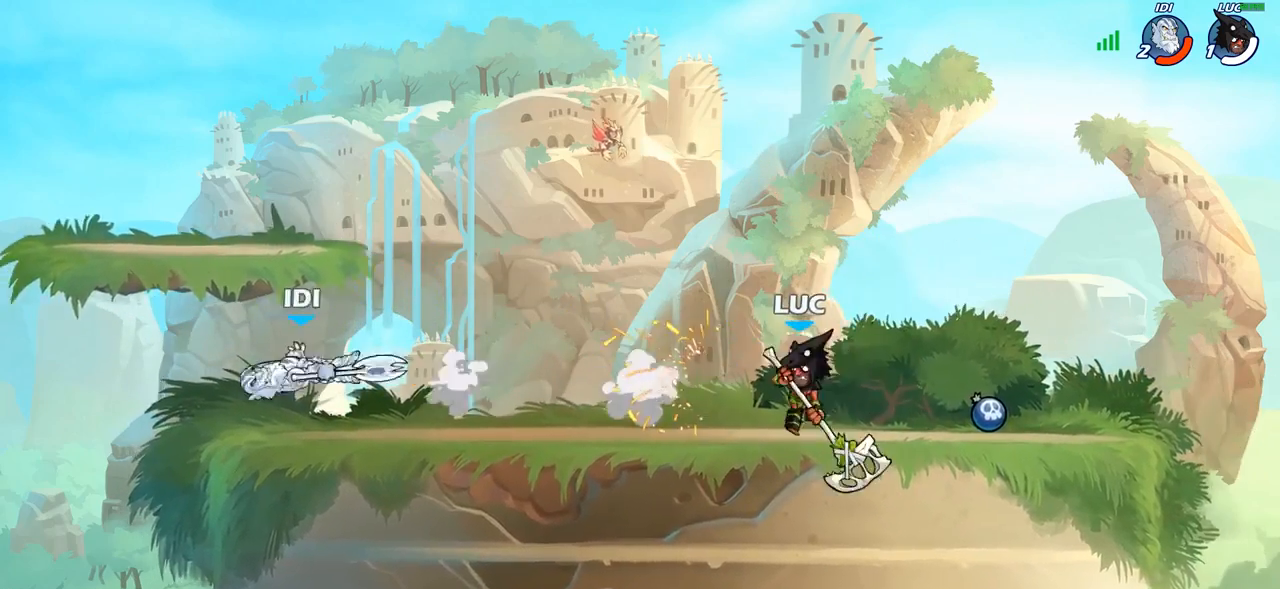
{"buttons": [], "left_stick": "left", "right_stick": "center", "events": []}
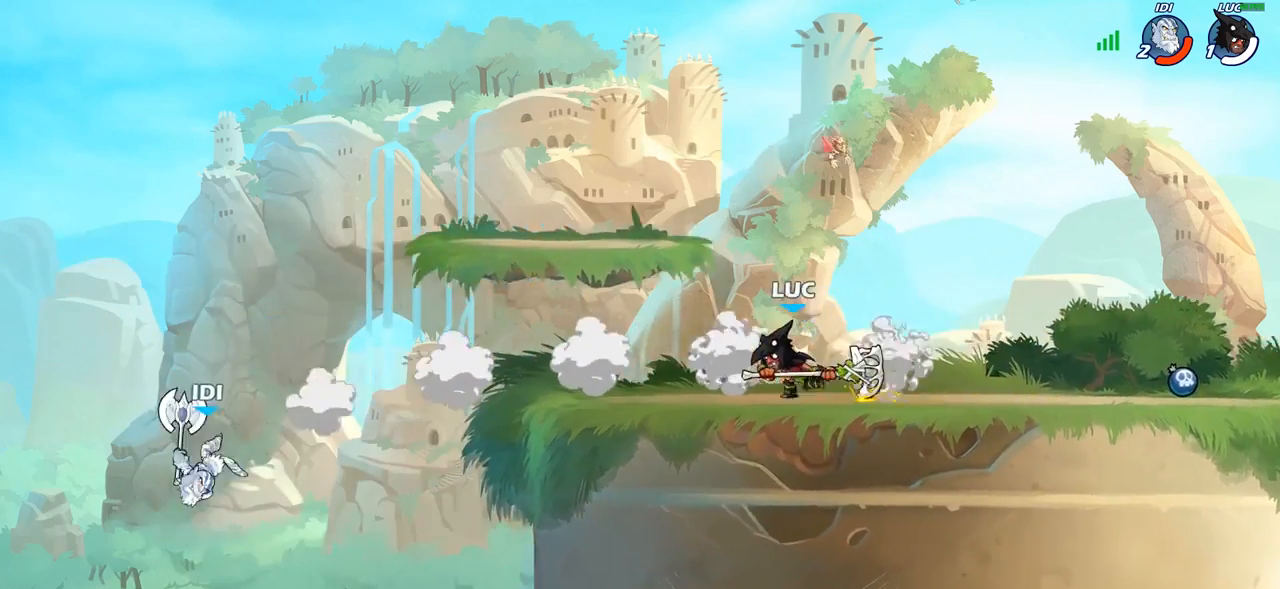
{"buttons": [], "left_stick": "down-left", "right_stick": "center", "events": [[33, "left_stick", "down-left"], [50, "R2", "down"], [100, "CIRCLE", "down"], [150, "R2", "up"], [183, "CIRCLE", "up"], [333, "left_stick", "left"], [450, "left_stick", "down-left"]]}
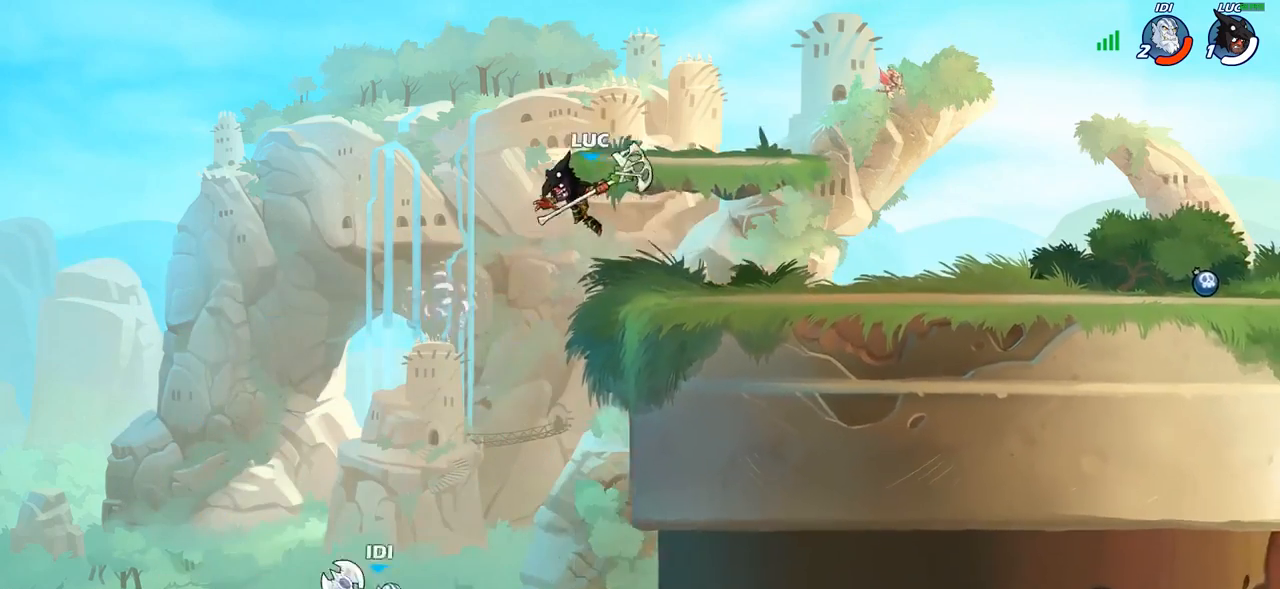
{"buttons": [], "left_stick": "down-left", "right_stick": "center", "events": [[233, "left_stick", "center"], [433, "left_stick", "down-left"]]}
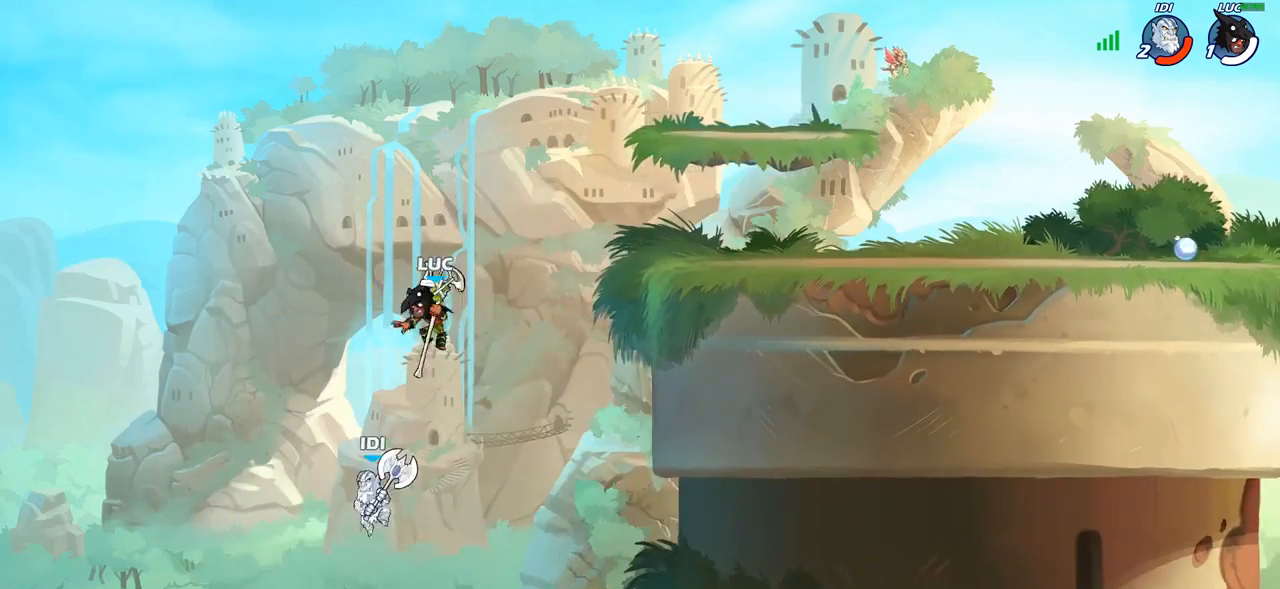
{"buttons": [], "left_stick": "right", "right_stick": "center", "events": [[67, "left_stick", "down-right"], [267, "left_stick", "right"], [400, "CROSS", "down"], [483, "CROSS", "up"]]}
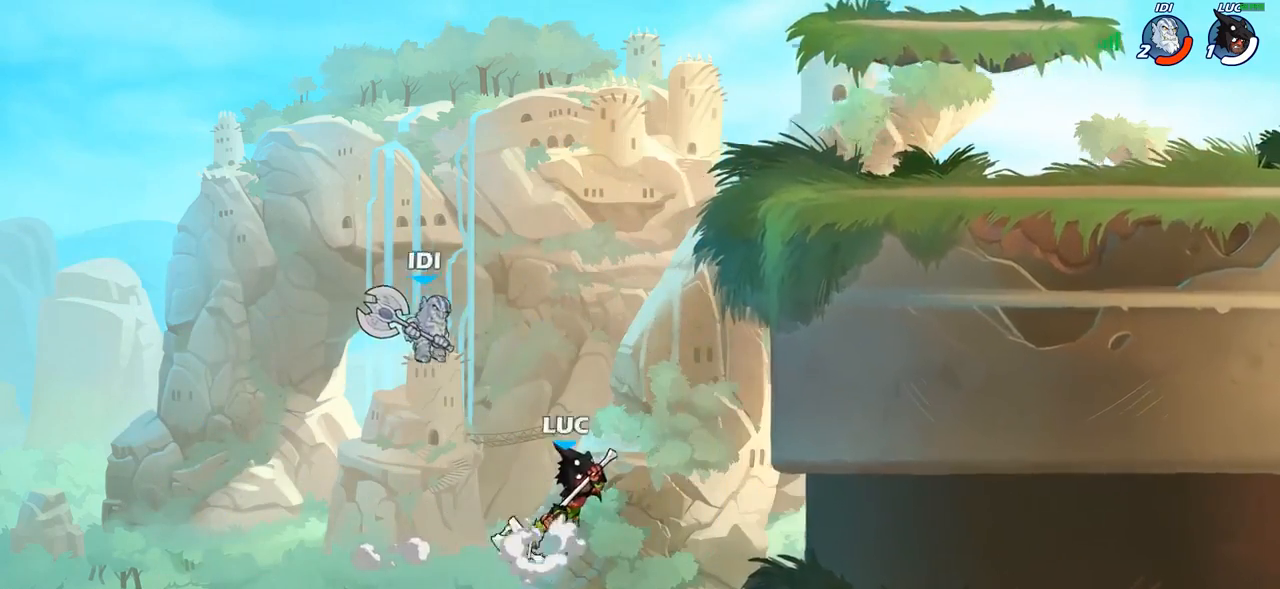
{"buttons": [], "left_stick": "left", "right_stick": "center", "events": [[250, "left_stick", "up"], [300, "left_stick", "up-right"], [467, "left_stick", "left"]]}
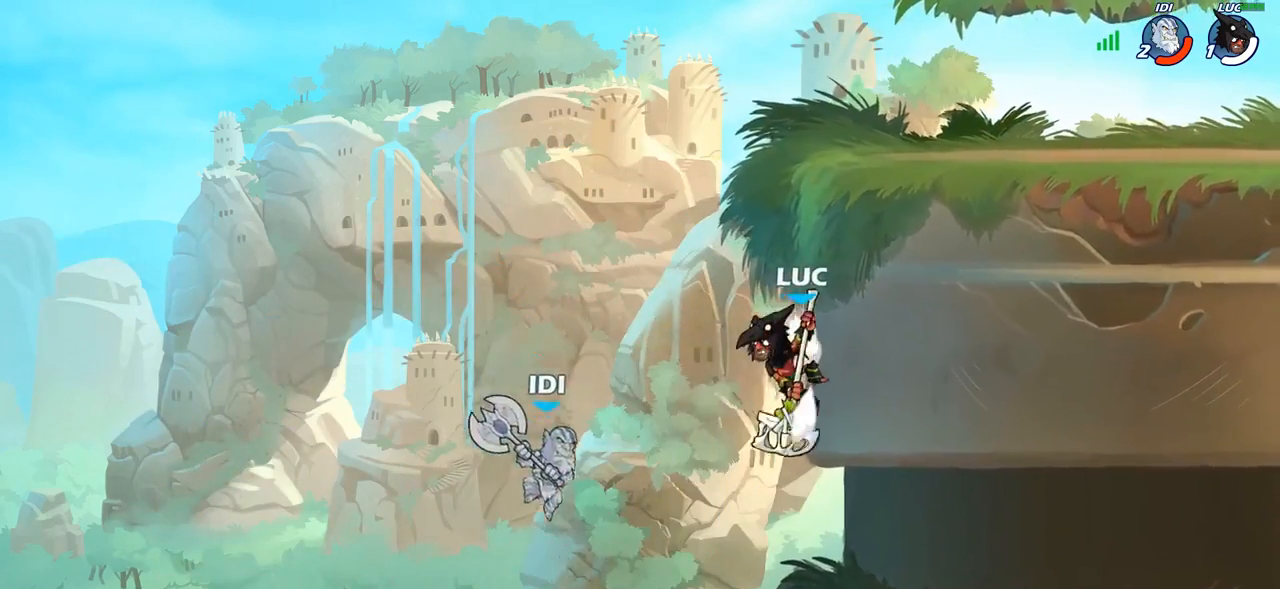
{"buttons": ["CROSS"], "left_stick": "center", "right_stick": "center", "events": [[83, "left_stick", "down-right"], [283, "left_stick", "right"], [417, "left_stick", "center"], [500, "CROSS", "down"]]}
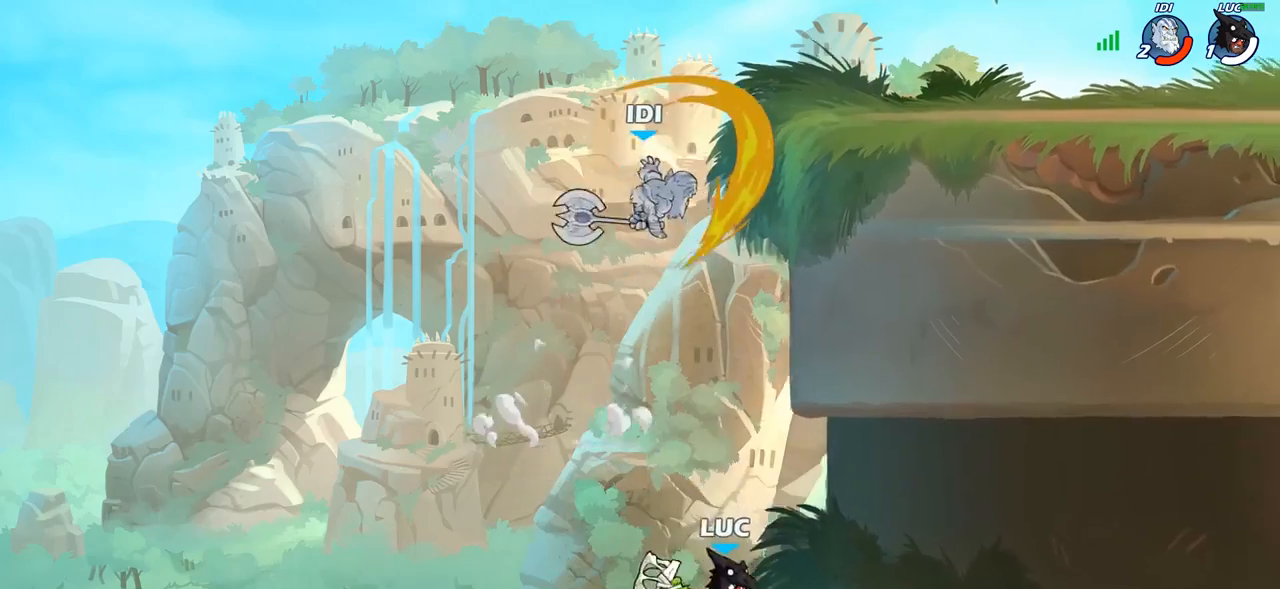
{"buttons": [], "left_stick": "left", "right_stick": "center", "events": [[17, "left_stick", "up-left"], [150, "CROSS", "up"], [183, "left_stick", "center"], [233, "CROSS", "down"], [267, "CIRCLE", "down"], [267, "left_stick", "left"], [283, "CROSS", "up"], [350, "CIRCLE", "up"]]}
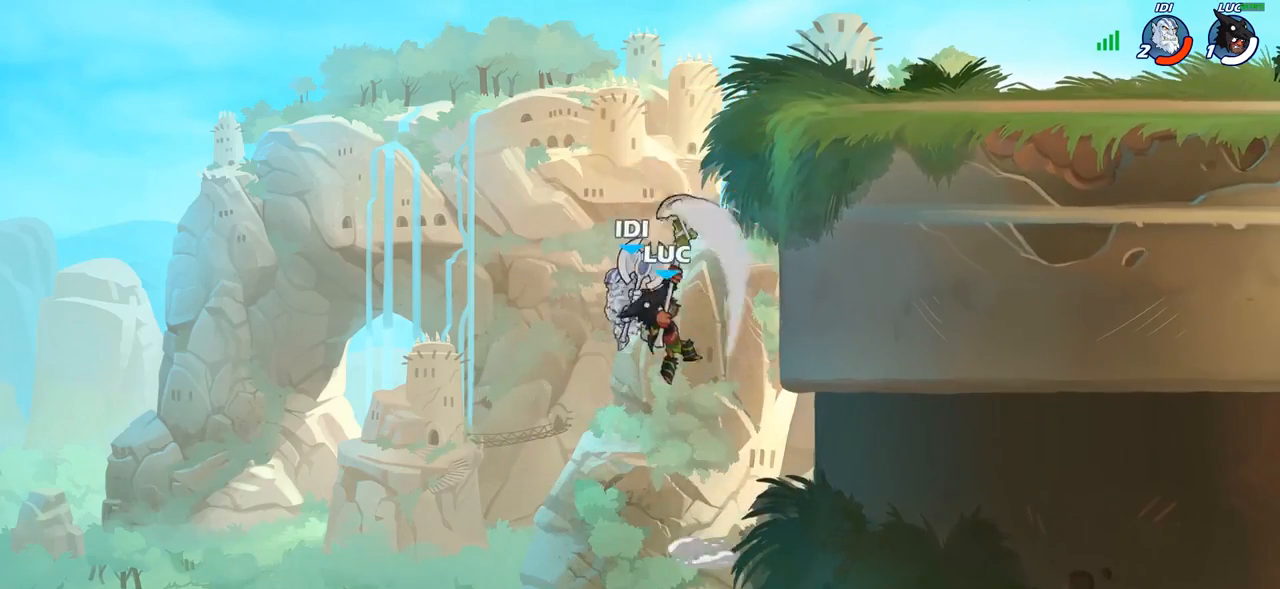
{"buttons": [], "left_stick": "up-right", "right_stick": "center", "events": [[67, "left_stick", "center"], [183, "left_stick", "up-right"]]}